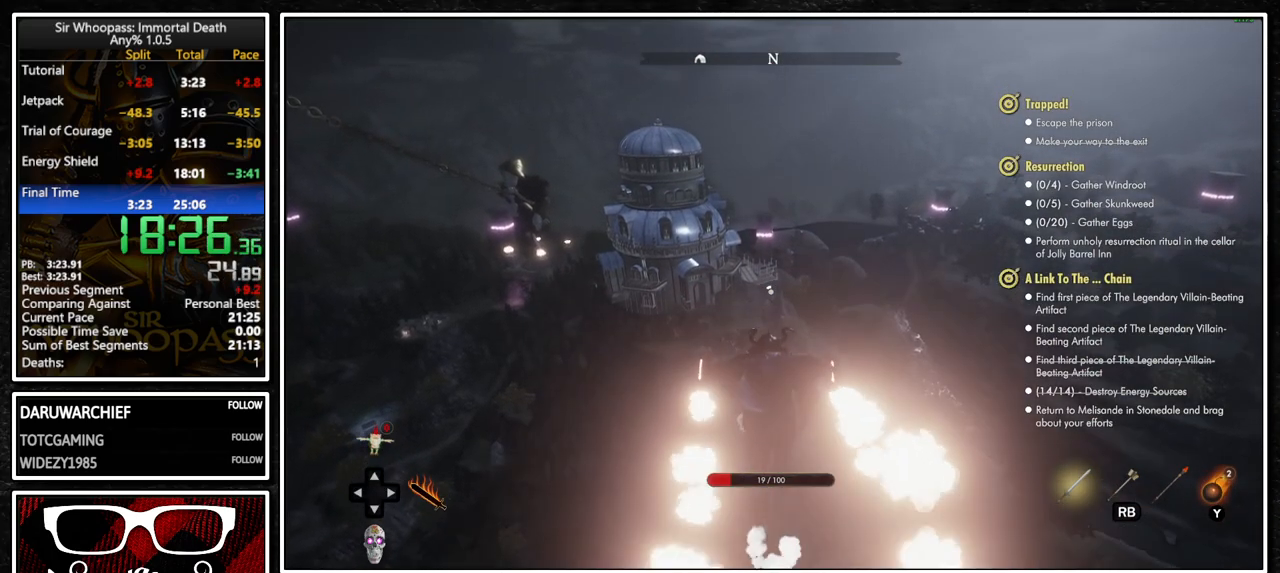
Gameplay with a controller (PlayStation layout); each line is a JSON object with the inputs held at the frame after it. "button_events" lists button changes between this image and that frame as [ms after this image, input, new state], when the widget could be followed in between (sticks are given only as held states). Not read: CROSS L3 R1 R3.
{"buttons": ["L1"], "left_stick": "up", "right_stick": "center", "button_events": []}
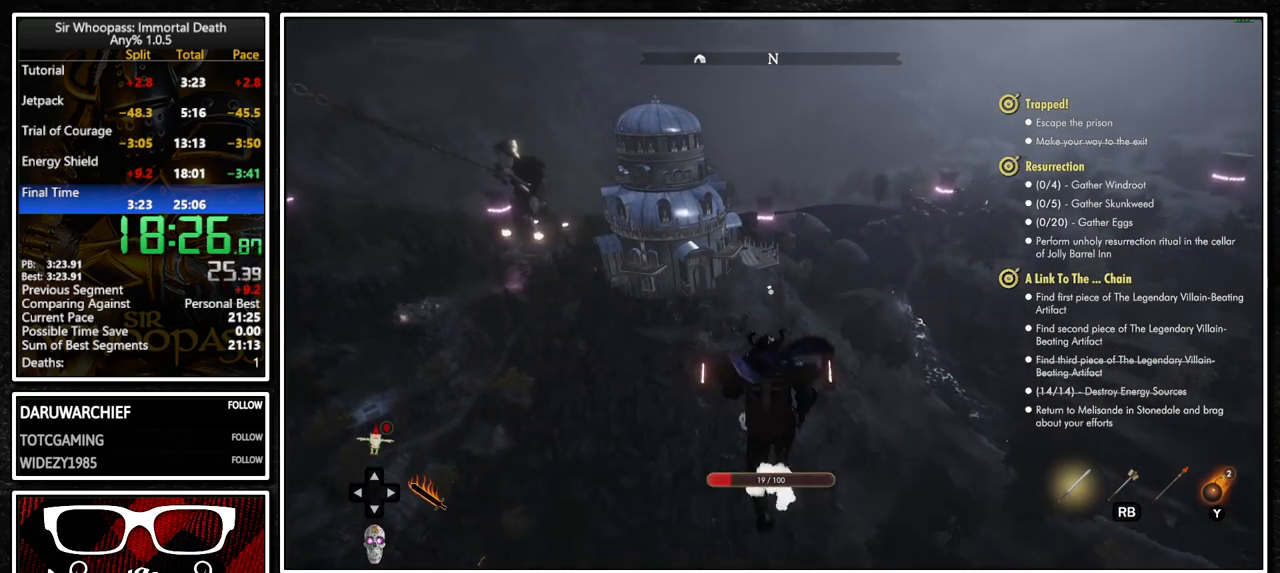
{"buttons": ["L1"], "left_stick": "up", "right_stick": "center", "button_events": []}
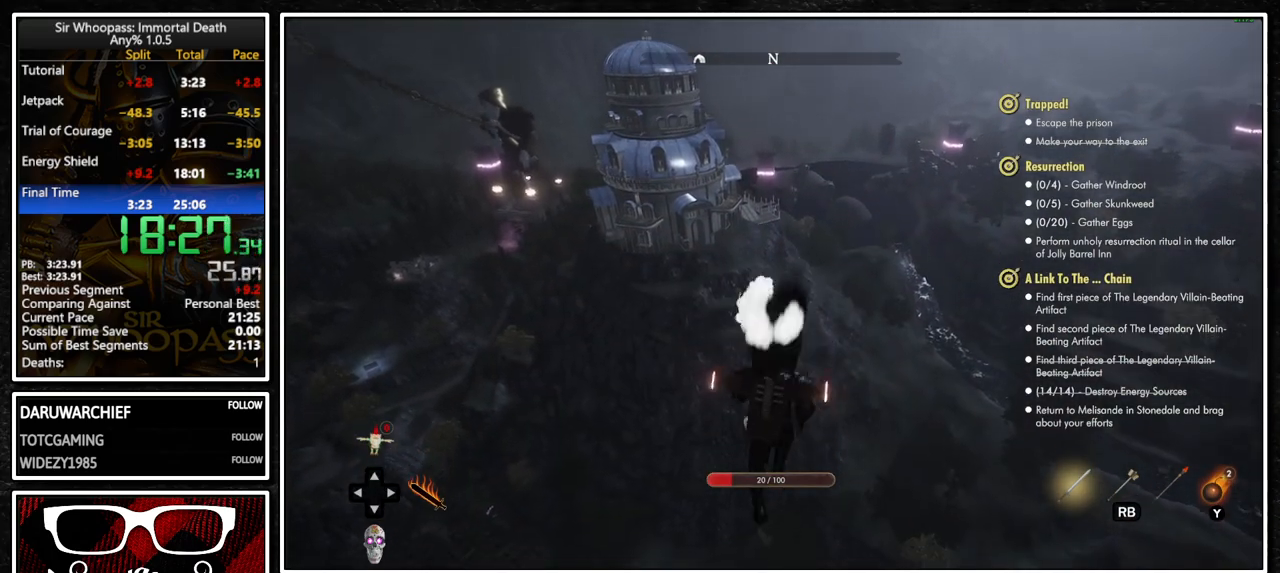
{"buttons": ["L1"], "left_stick": "up", "right_stick": "center", "button_events": [[267, "L2", "down"], [383, "L2", "up"]]}
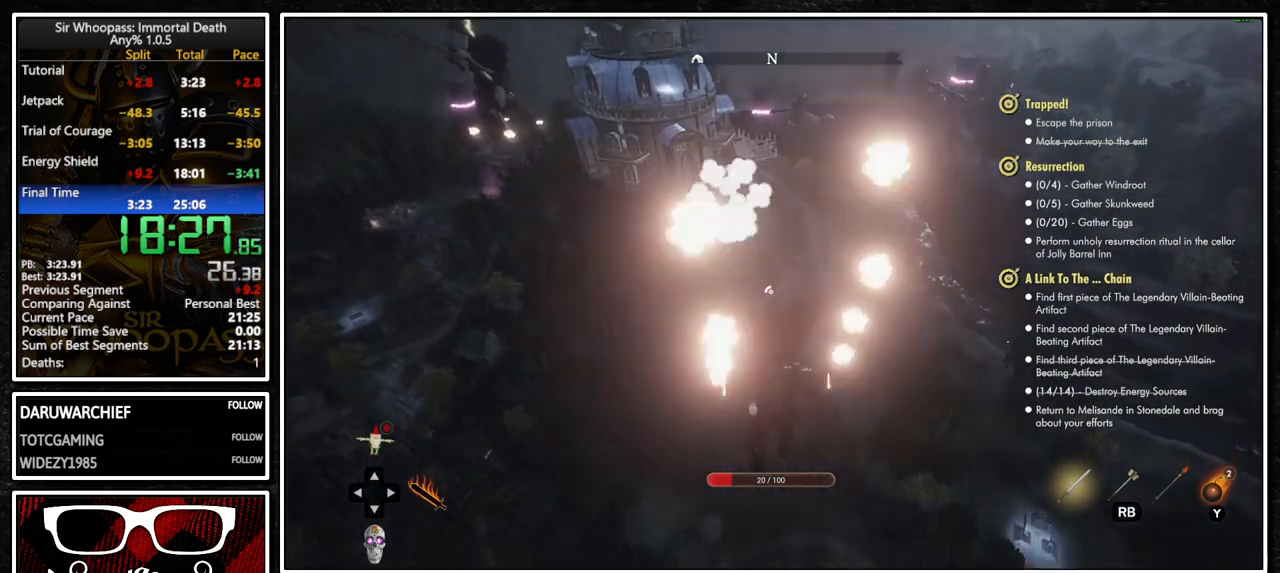
{"buttons": ["L1"], "left_stick": "up", "right_stick": "center", "button_events": [[33, "L2", "down"], [133, "L2", "up"]]}
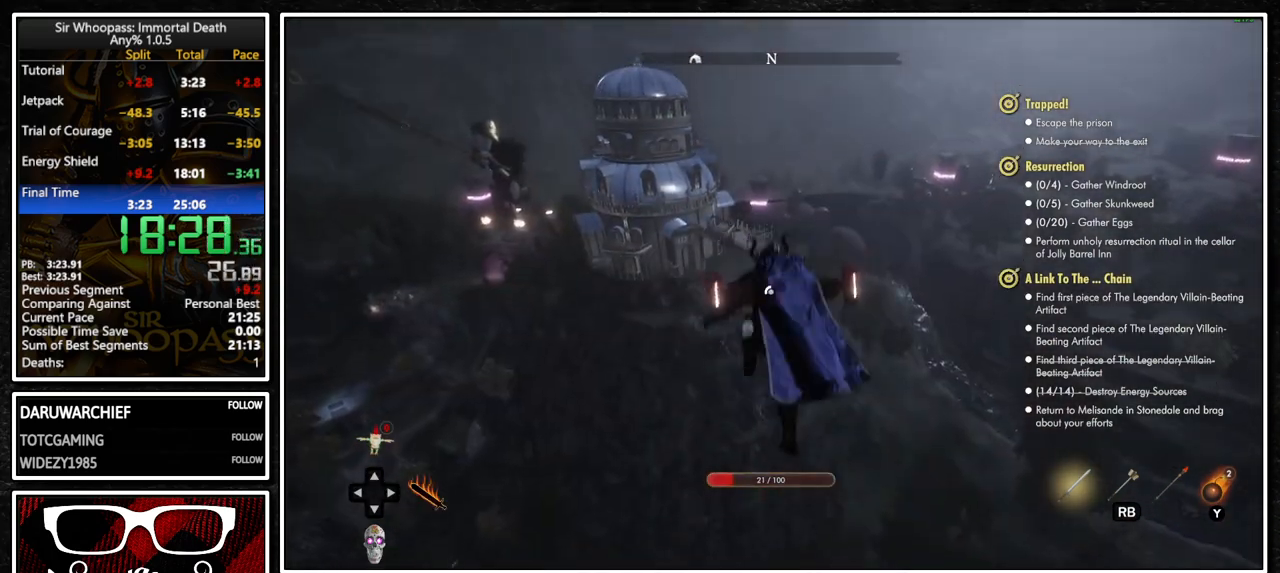
{"buttons": ["L1", "L2"], "left_stick": "up", "right_stick": "center", "button_events": [[467, "L2", "down"]]}
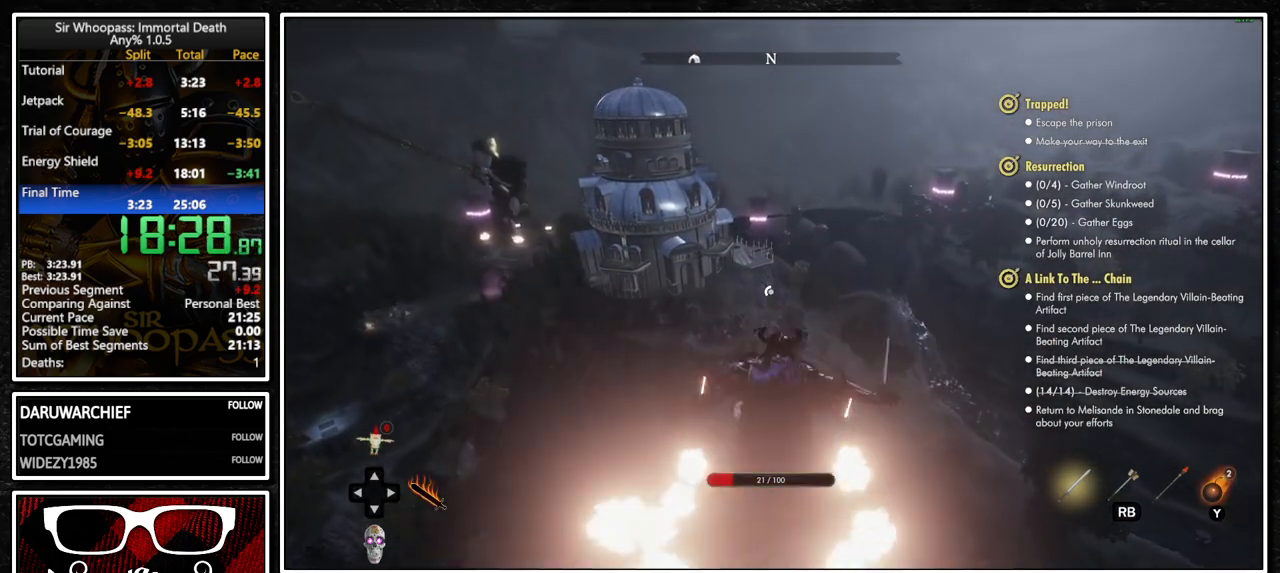
{"buttons": ["L1"], "left_stick": "up", "right_stick": "center", "button_events": [[83, "L2", "up"]]}
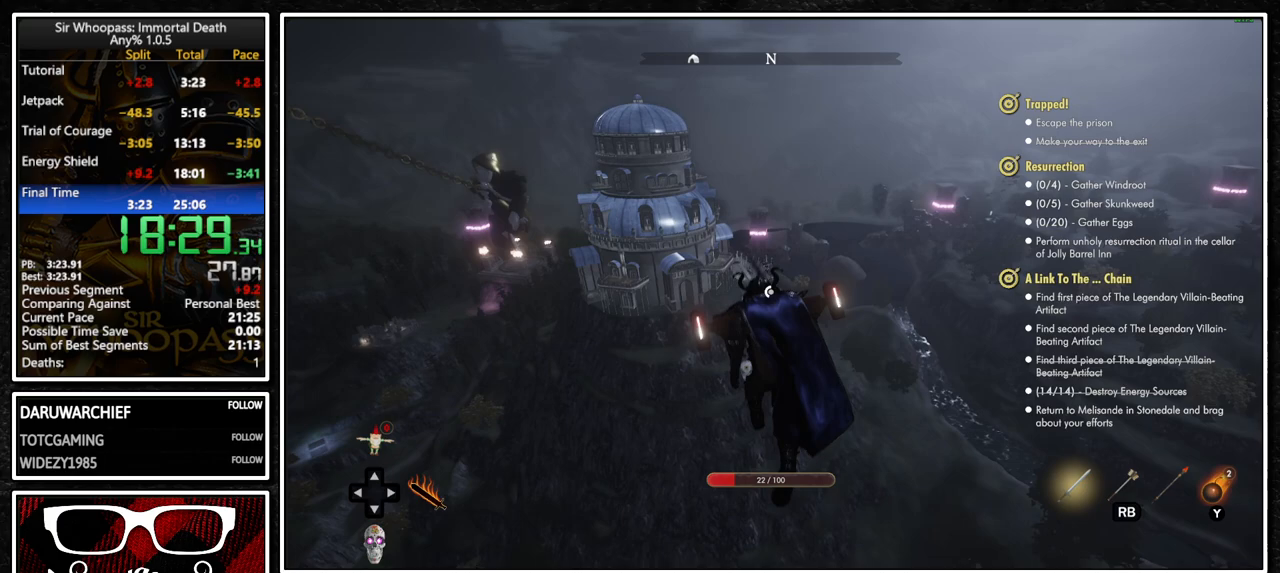
{"buttons": ["L1"], "left_stick": "up", "right_stick": "center", "button_events": []}
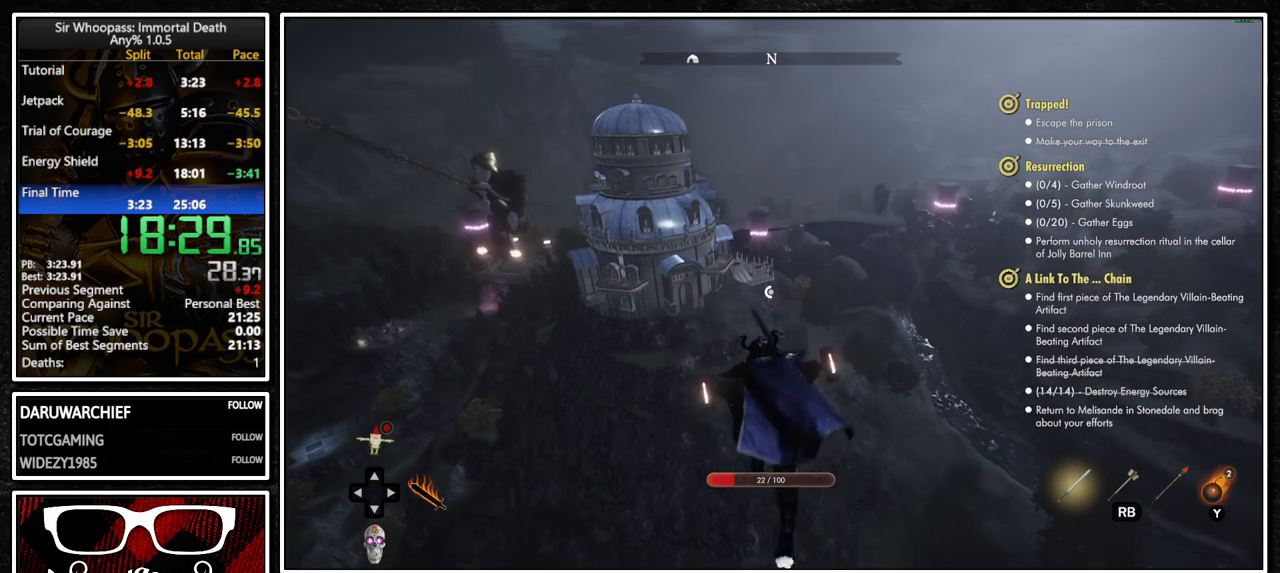
{"buttons": ["L1"], "left_stick": "up", "right_stick": "center", "button_events": []}
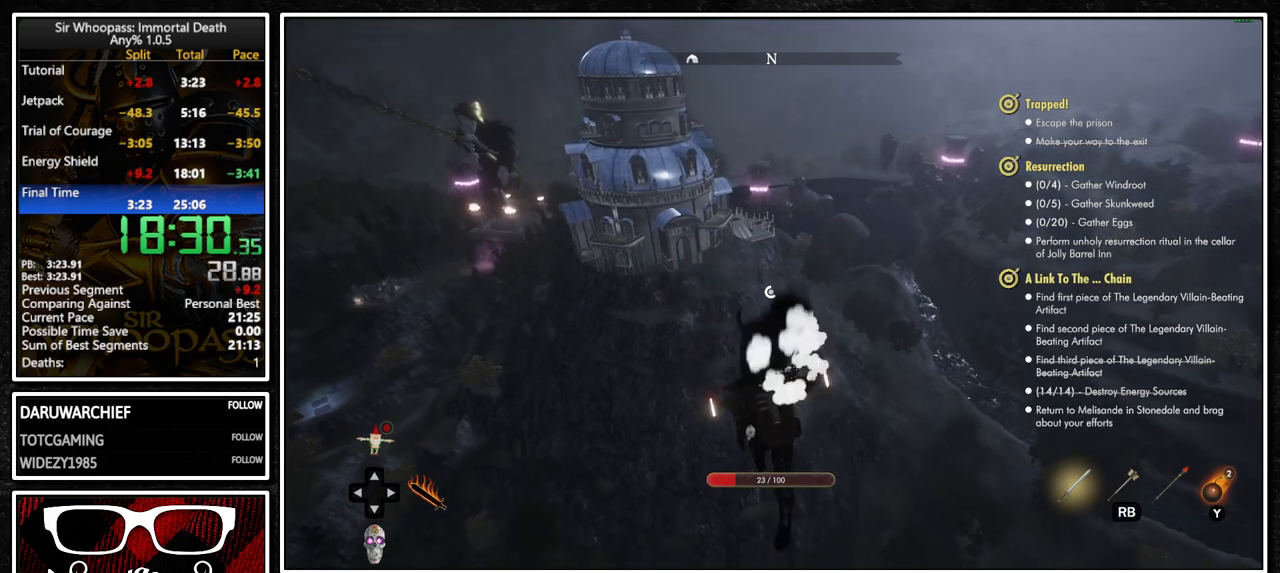
{"buttons": ["L1", "L2"], "left_stick": "up", "right_stick": "center", "button_events": [[217, "L2", "down"], [317, "L2", "up"], [483, "L2", "down"]]}
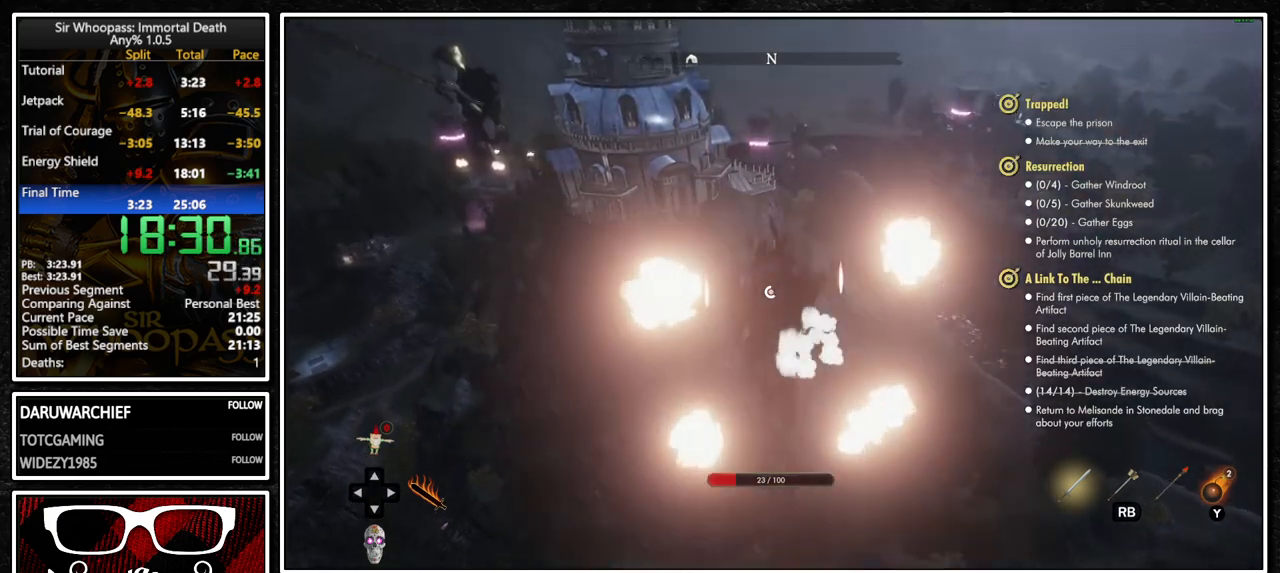
{"buttons": ["L1"], "left_stick": "up", "right_stick": "center", "button_events": [[117, "L2", "up"]]}
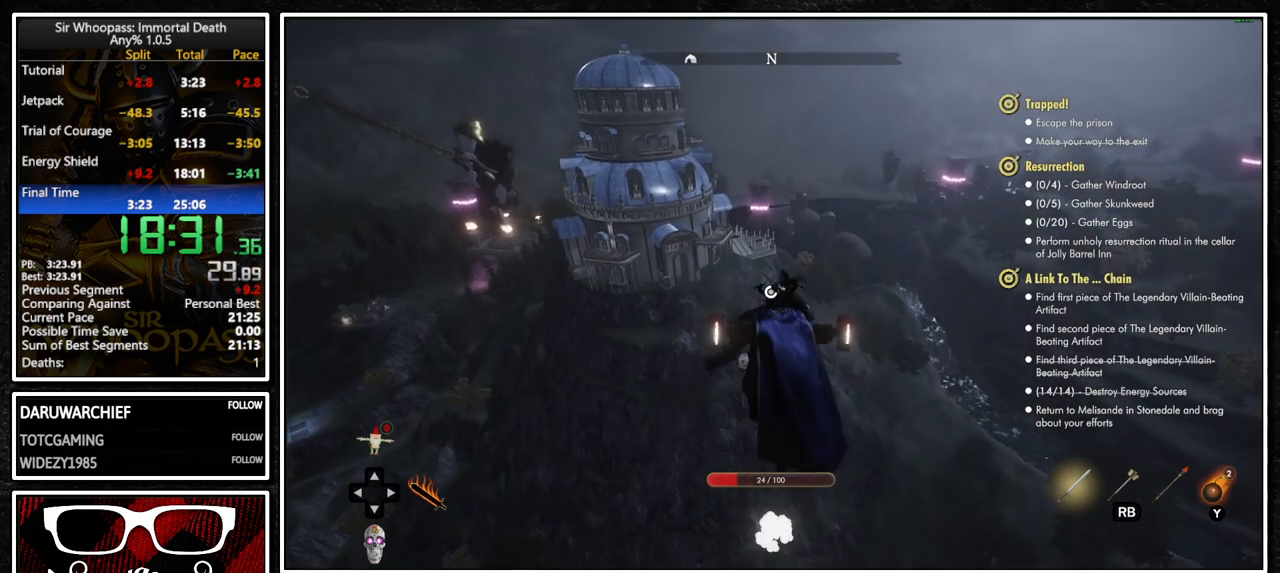
{"buttons": ["L1"], "left_stick": "up", "right_stick": "center", "button_events": []}
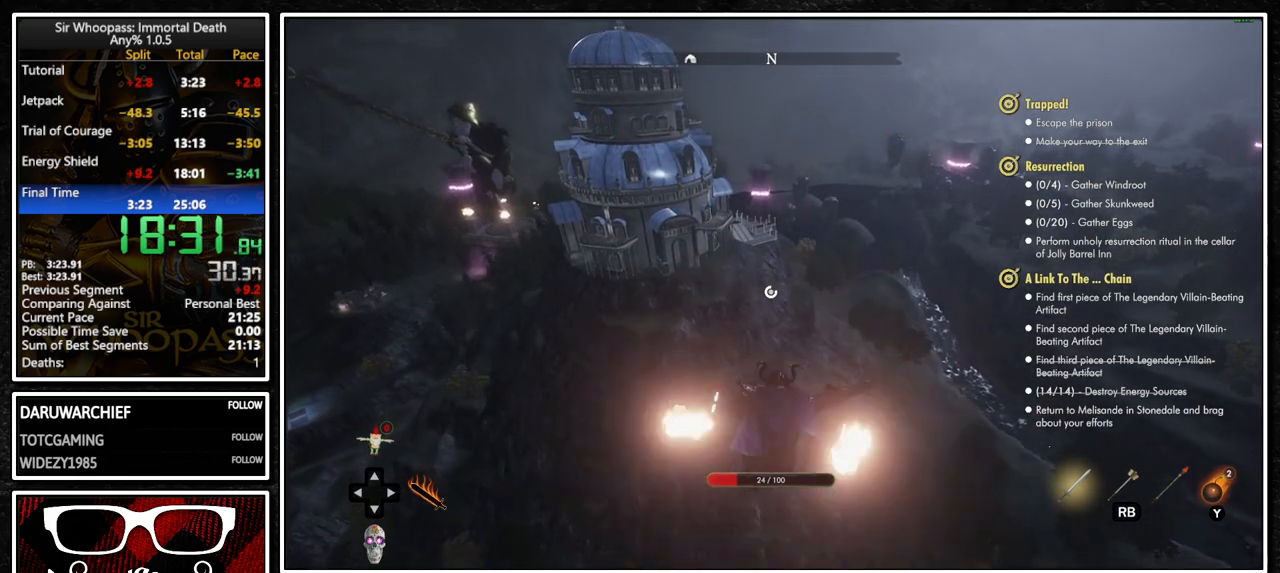
{"buttons": ["L1"], "left_stick": "up", "right_stick": "center", "button_events": [[83, "L2", "down"], [183, "L2", "up"]]}
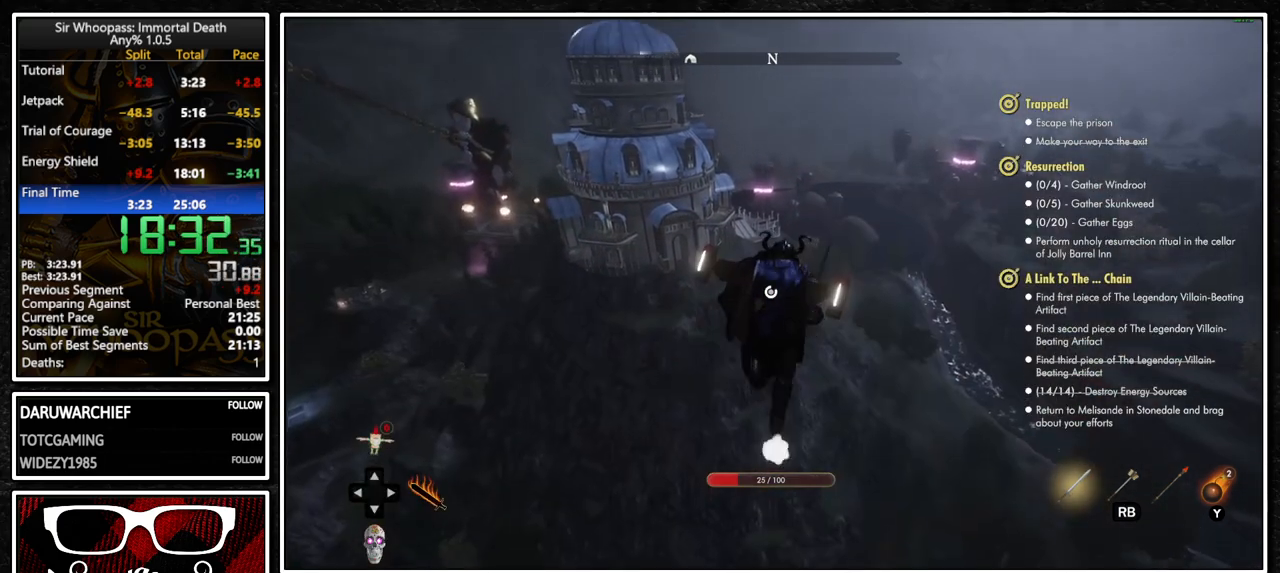
{"buttons": ["L1"], "left_stick": "up", "right_stick": "center", "button_events": []}
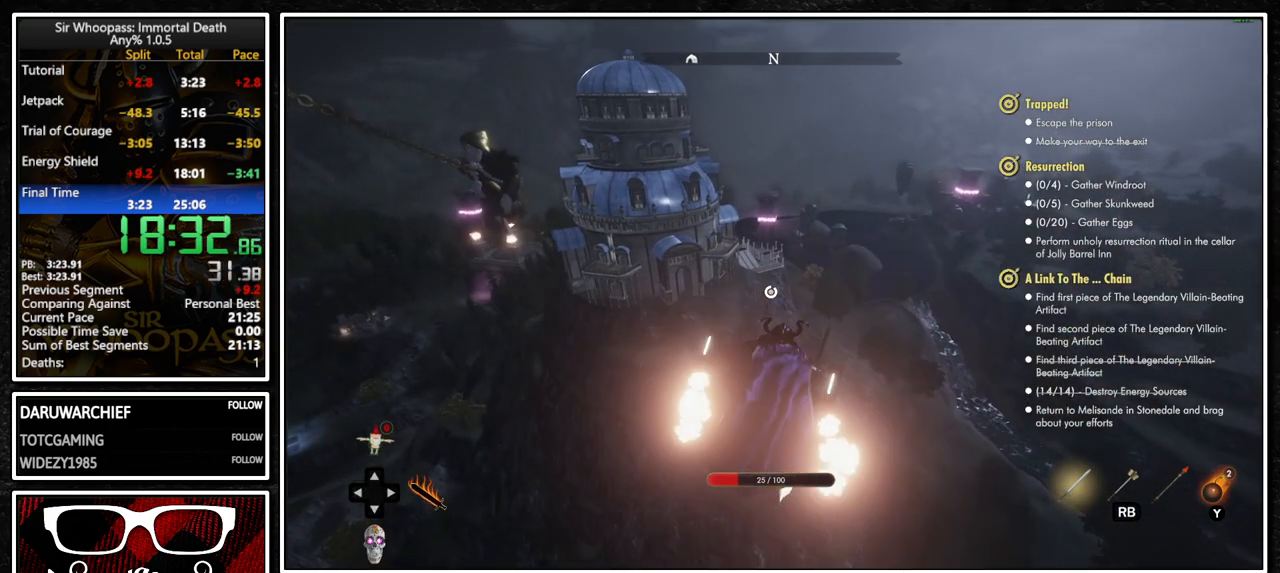
{"buttons": ["L1"], "left_stick": "up", "right_stick": "center", "button_events": []}
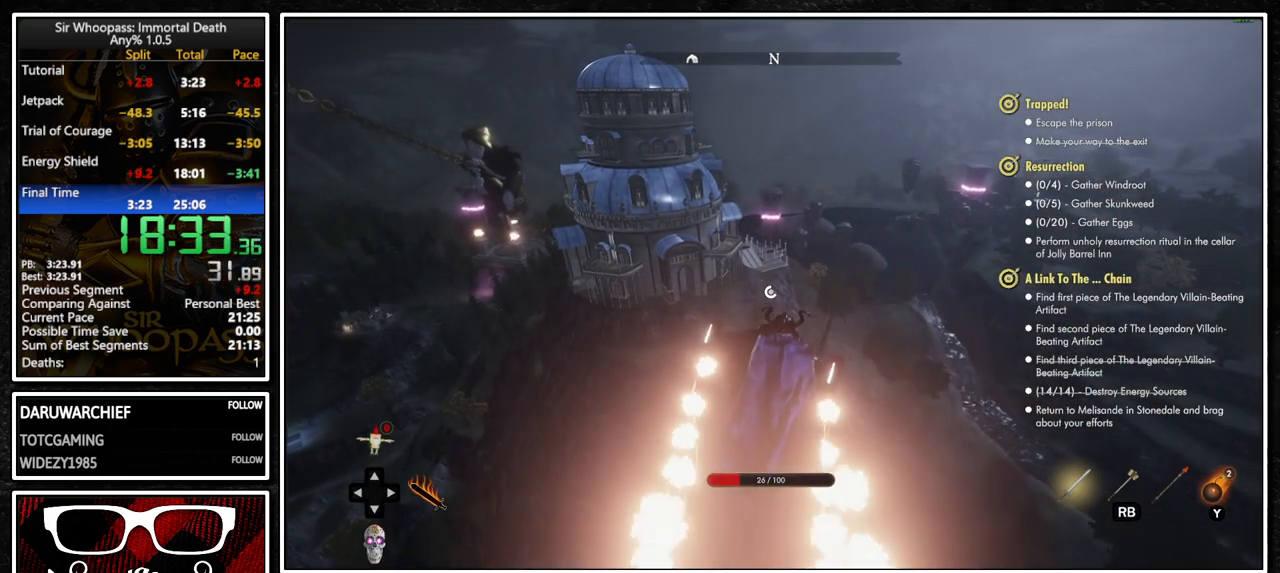
{"buttons": ["L1"], "left_stick": "up", "right_stick": "center", "button_events": []}
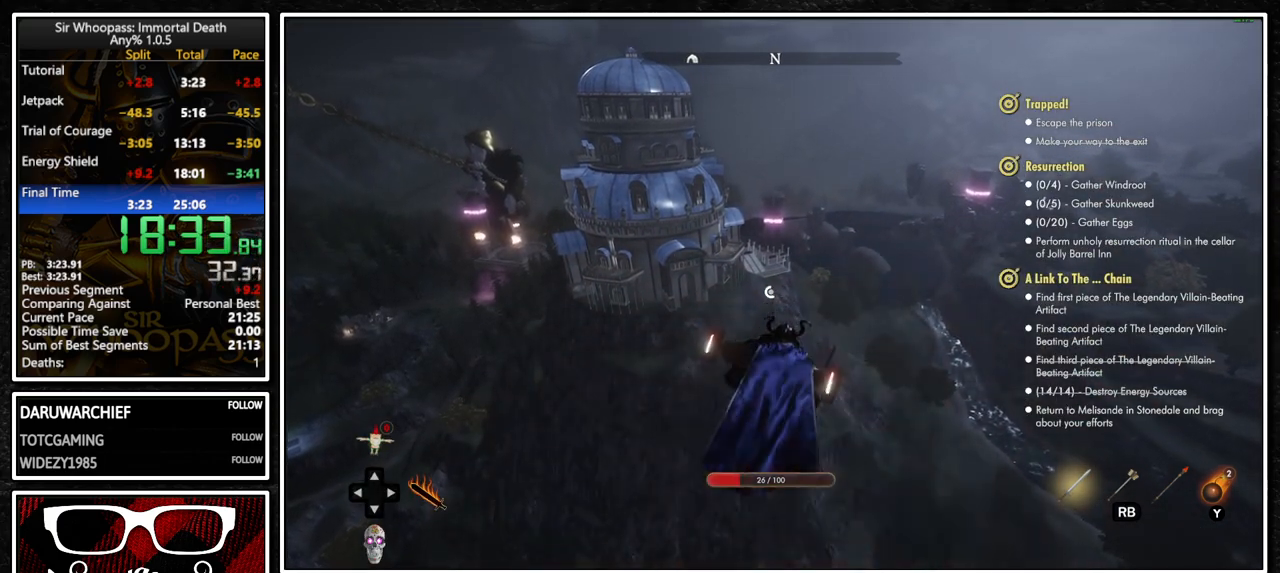
{"buttons": ["L1"], "left_stick": "up", "right_stick": "center", "button_events": []}
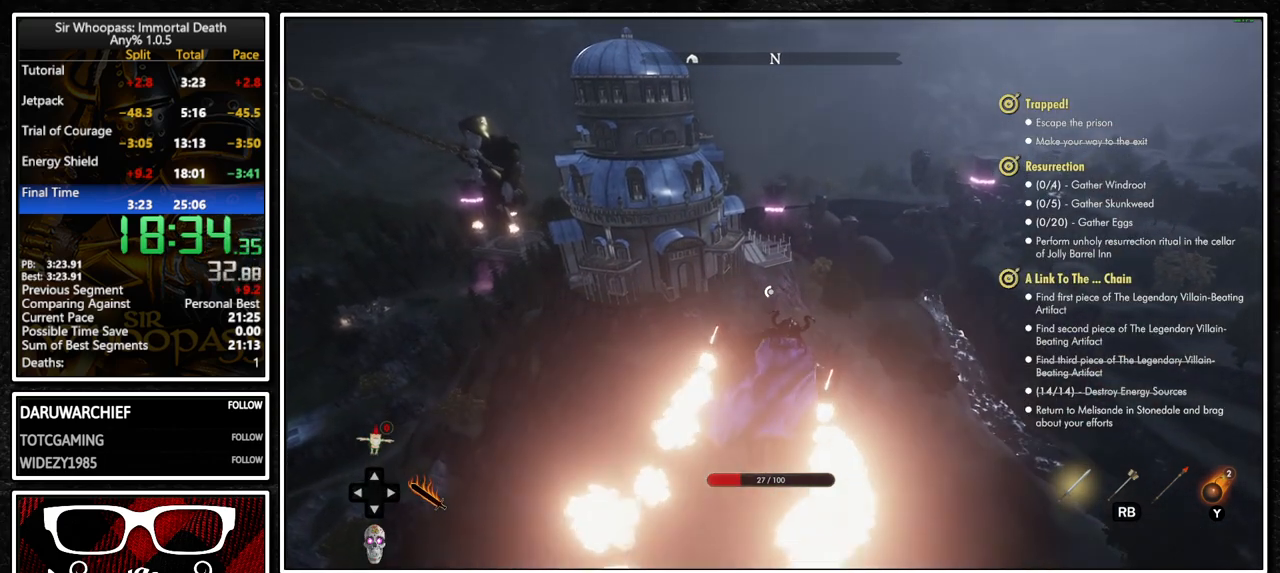
{"buttons": ["L1"], "left_stick": "up", "right_stick": "center", "button_events": []}
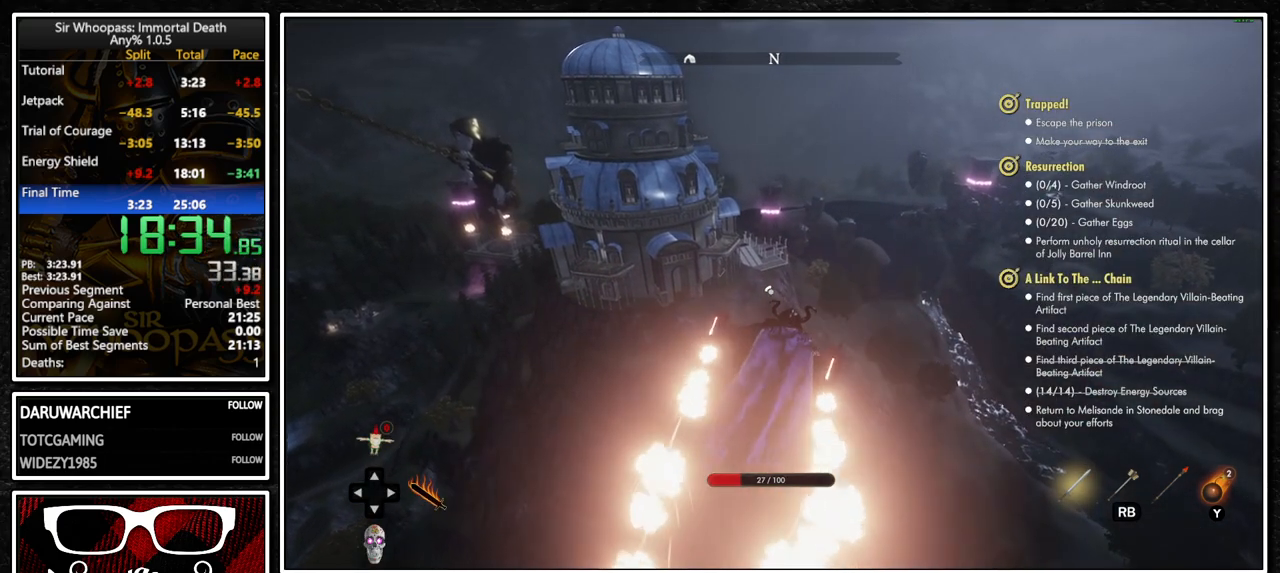
{"buttons": ["L1"], "left_stick": "up", "right_stick": "center", "button_events": []}
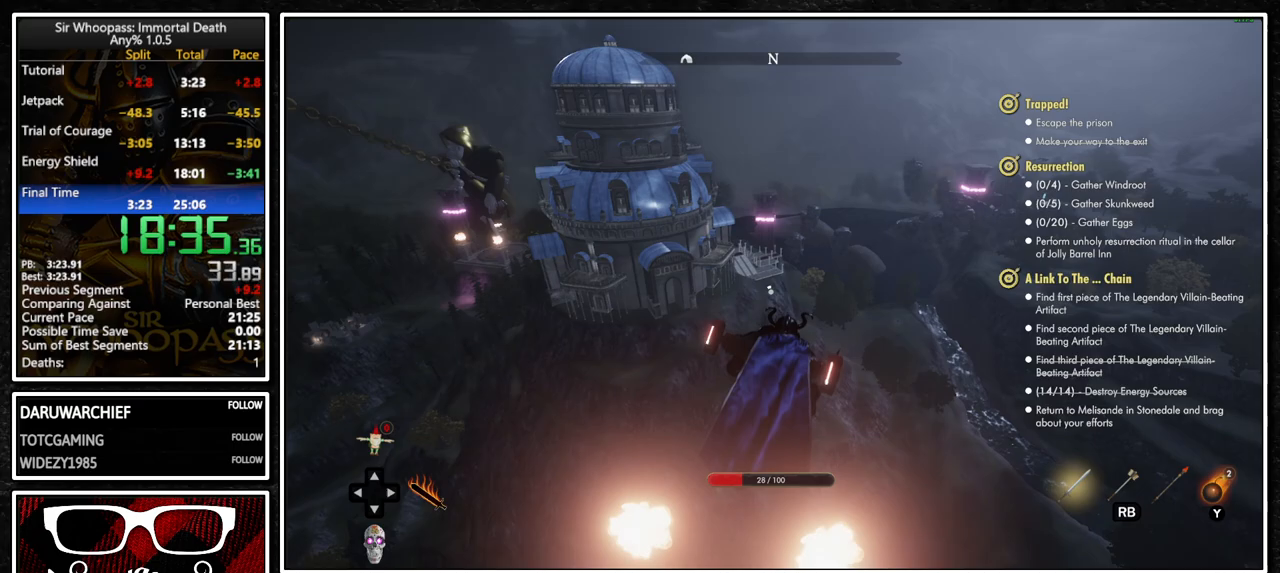
{"buttons": ["L1"], "left_stick": "up", "right_stick": "center", "button_events": []}
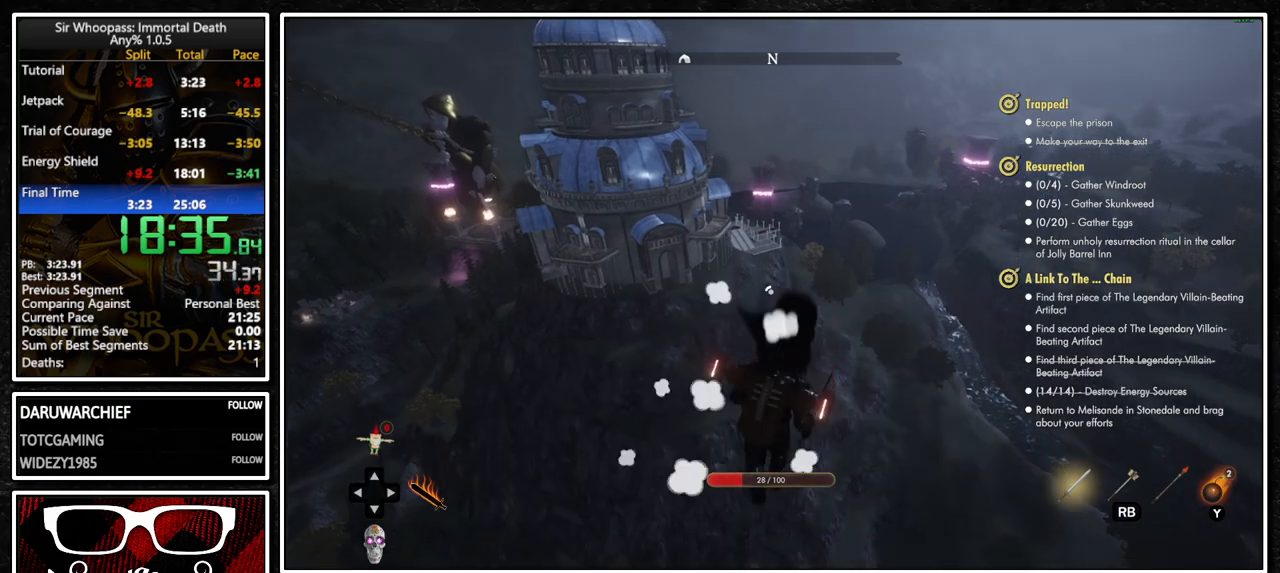
{"buttons": ["L1"], "left_stick": "up", "right_stick": "center", "button_events": []}
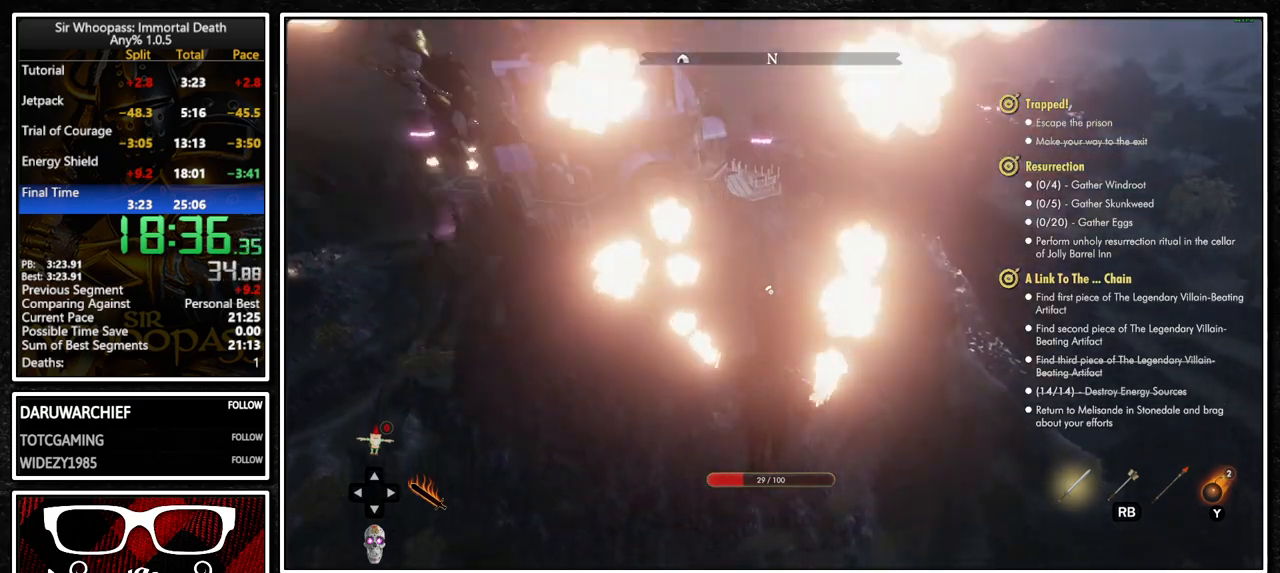
{"buttons": ["L1"], "left_stick": "up", "right_stick": "center", "button_events": []}
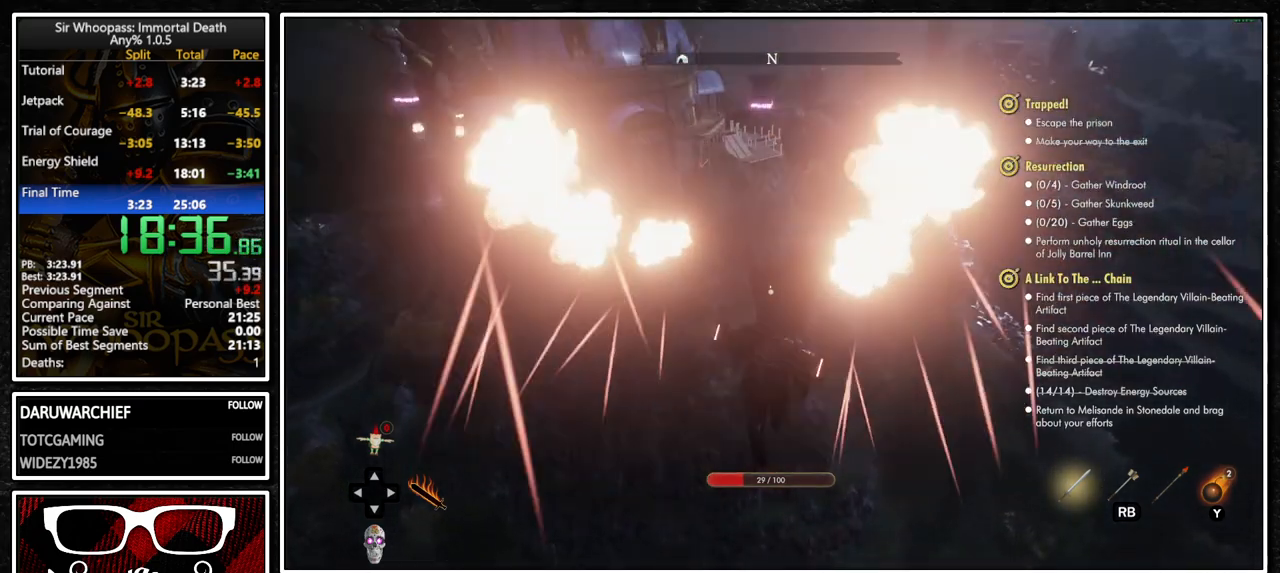
{"buttons": ["L1"], "left_stick": "up", "right_stick": "center", "button_events": [[17, "L2", "down"], [133, "L2", "up"]]}
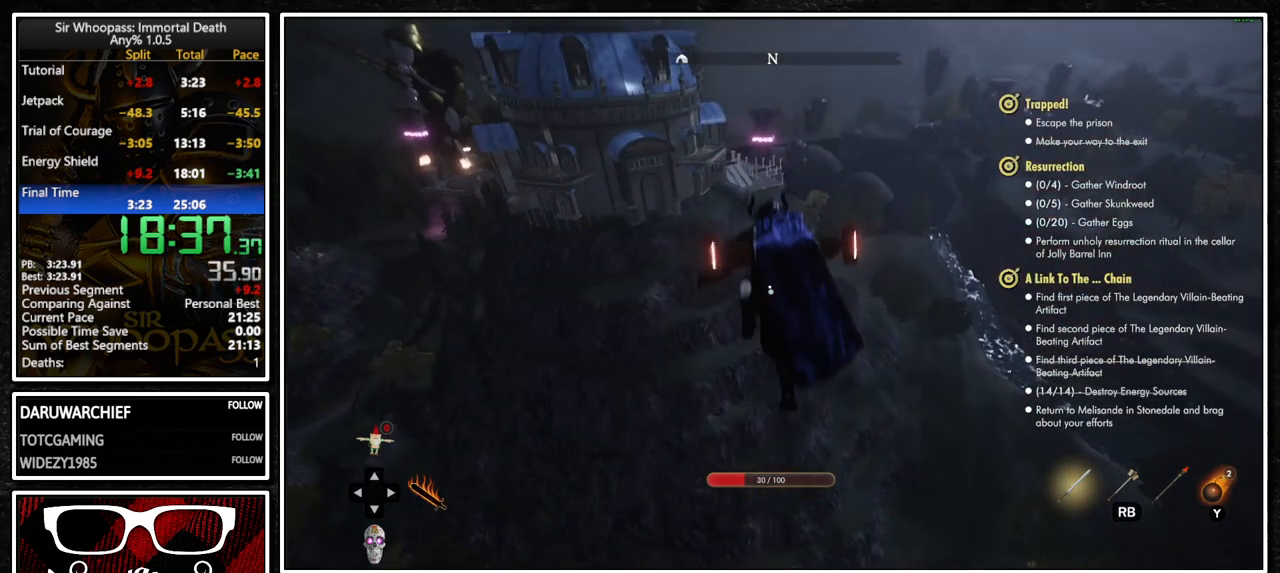
{"buttons": ["L1"], "left_stick": "up", "right_stick": "center", "button_events": [[300, "L2", "down"], [383, "L2", "up"]]}
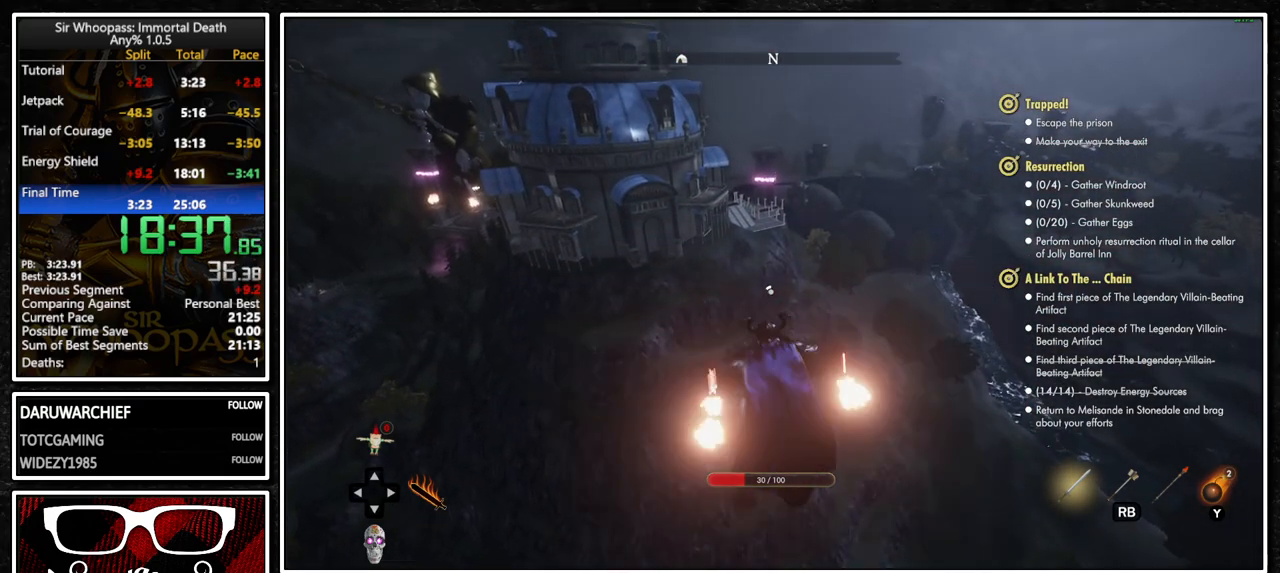
{"buttons": ["L1"], "left_stick": "up", "right_stick": "center", "button_events": []}
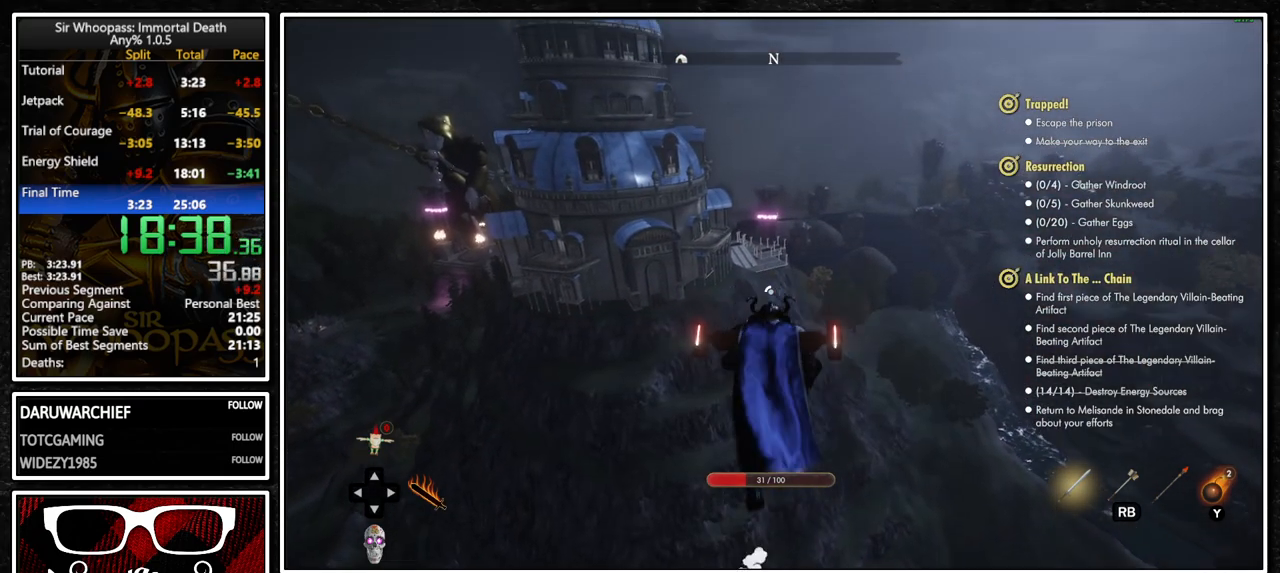
{"buttons": ["L1"], "left_stick": "up", "right_stick": "center", "button_events": []}
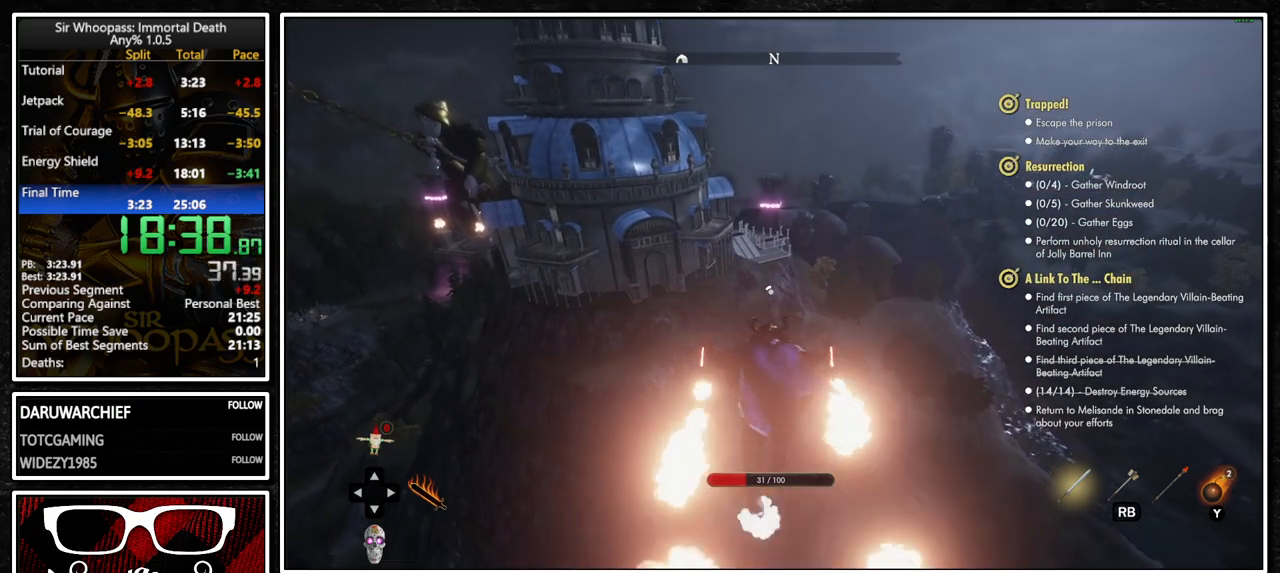
{"buttons": ["L1"], "left_stick": "up", "right_stick": "center", "button_events": []}
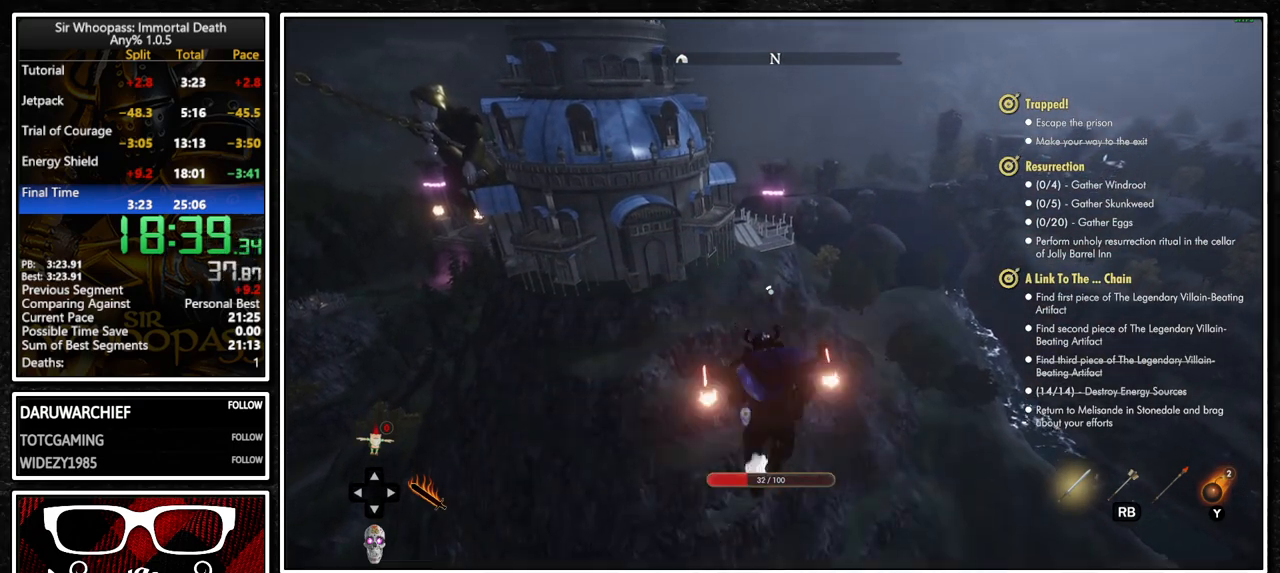
{"buttons": ["L1"], "left_stick": "up", "right_stick": "center", "button_events": []}
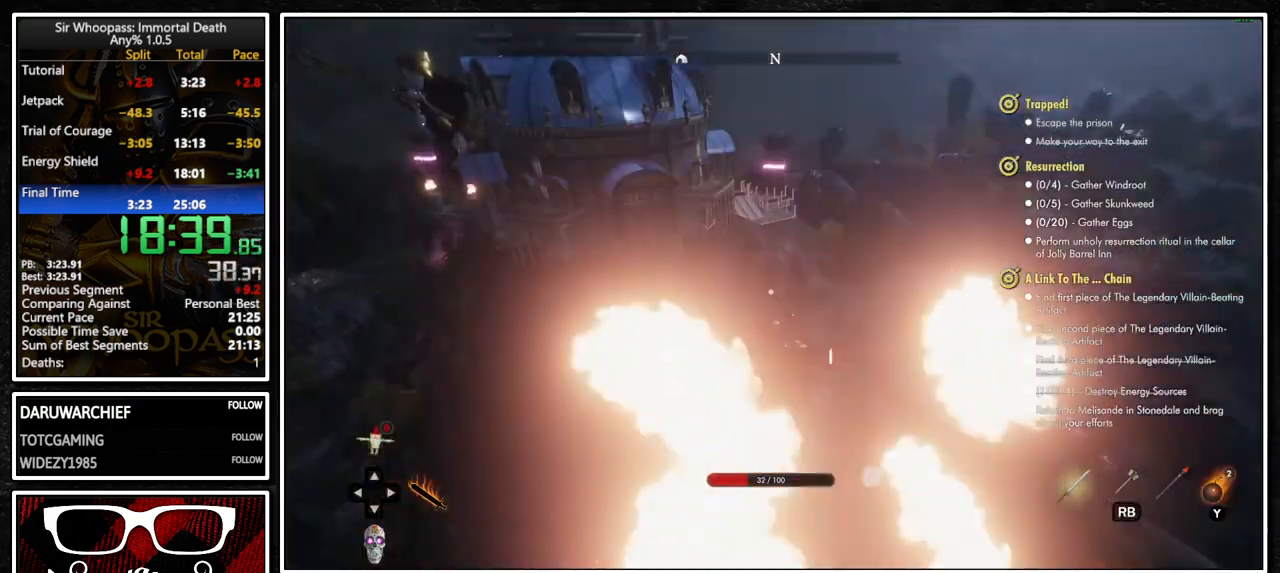
{"buttons": ["L1"], "left_stick": "up", "right_stick": "center", "button_events": [[167, "L2", "down"], [267, "L2", "up"]]}